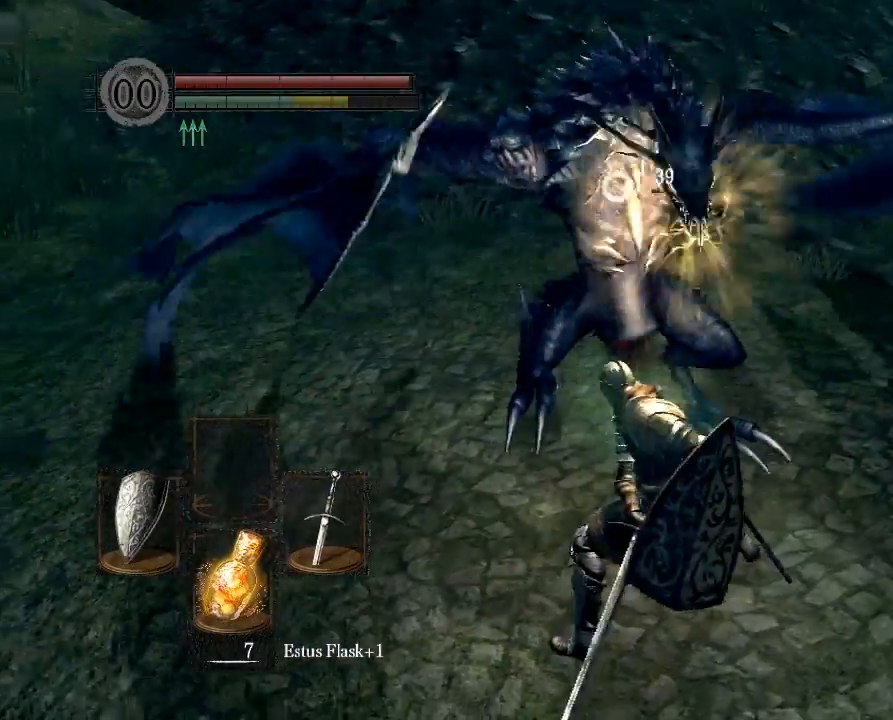
Gameplay with a controller (Xbox layout); each line is a JSON object with the inputs held at the frame after it. "button_events" lists button changes between this image and that frame as [ms after this image, input, new state], when the widget could be followed in between (sticks are given only as held states). Not read: L3 R3.
{"buttons": [], "left_stick": "up", "right_stick": "center", "button_events": []}
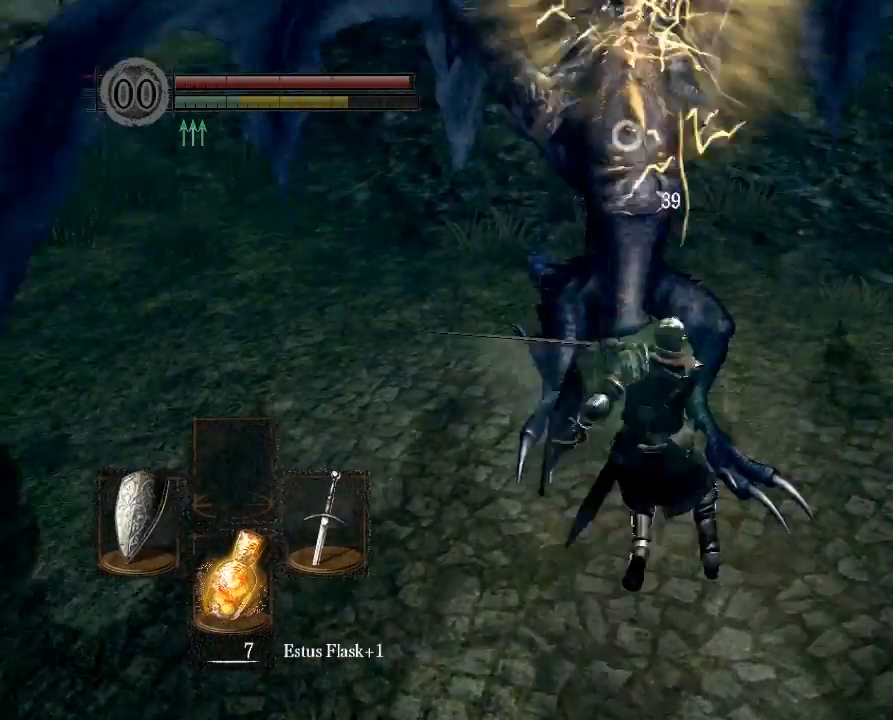
{"buttons": [], "left_stick": "up", "right_stick": "center", "button_events": []}
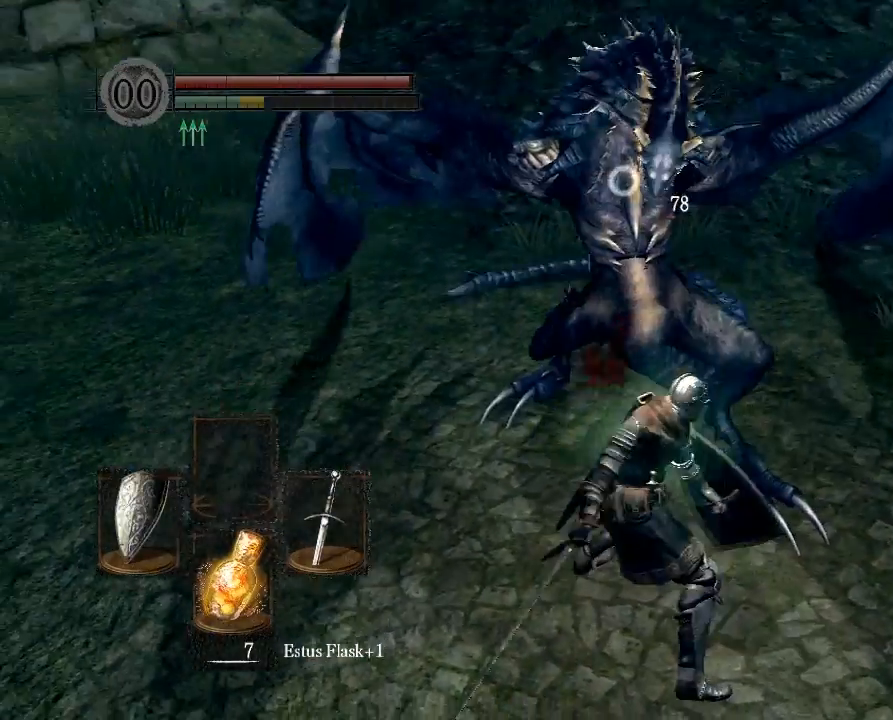
{"buttons": [], "left_stick": "up", "right_stick": "center", "button_events": []}
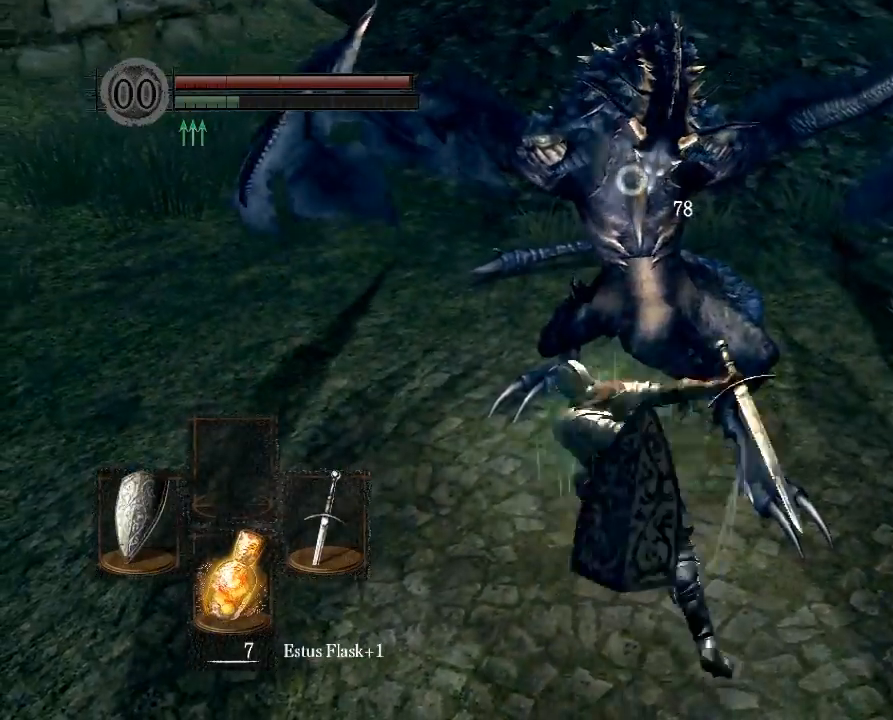
{"buttons": [], "left_stick": "up", "right_stick": "center", "button_events": []}
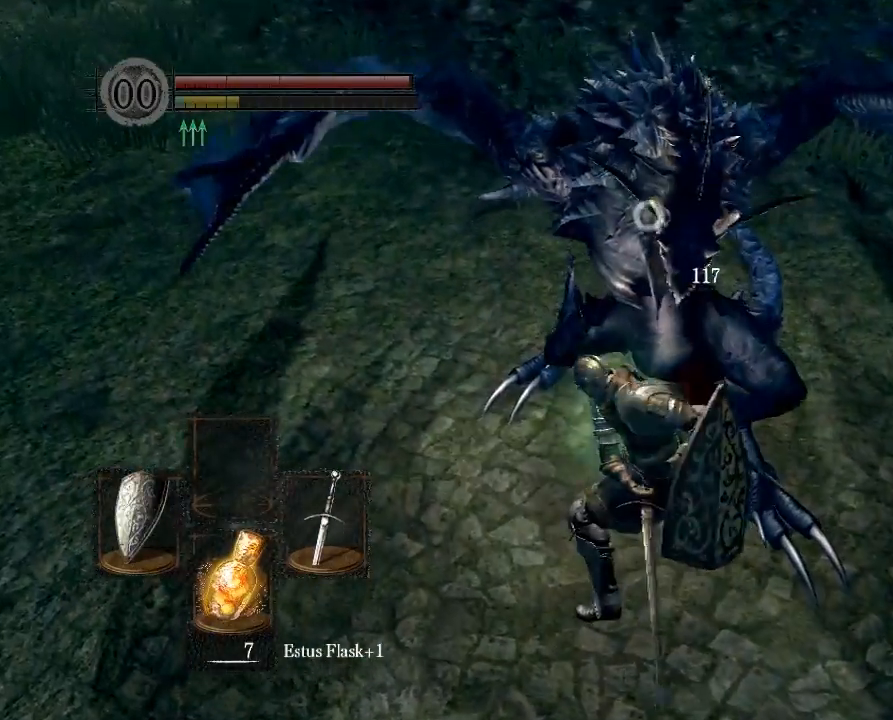
{"buttons": [], "left_stick": "up", "right_stick": "center", "button_events": []}
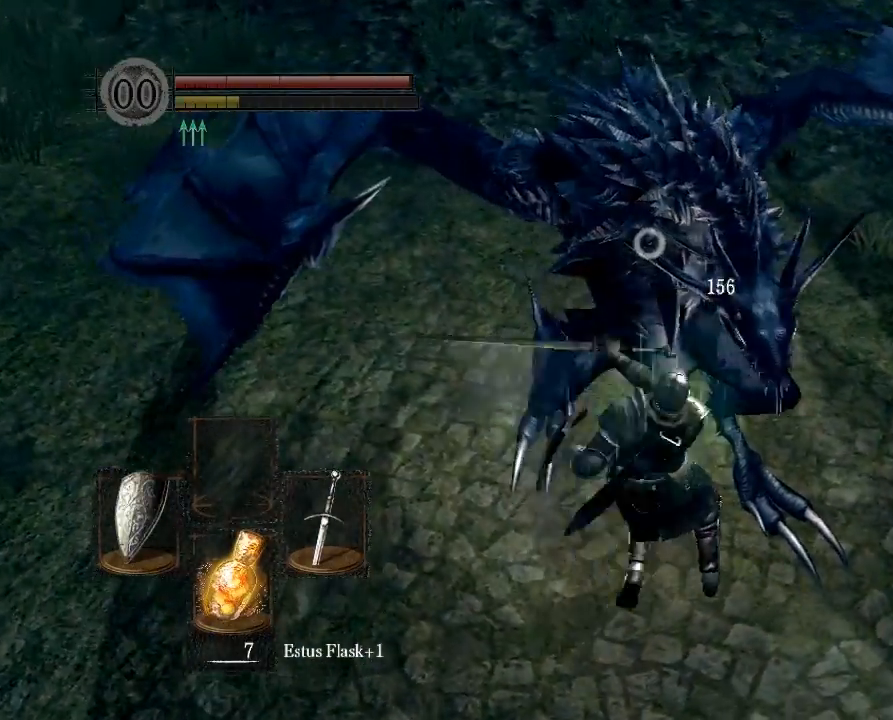
{"buttons": [], "left_stick": "up", "right_stick": "center", "button_events": []}
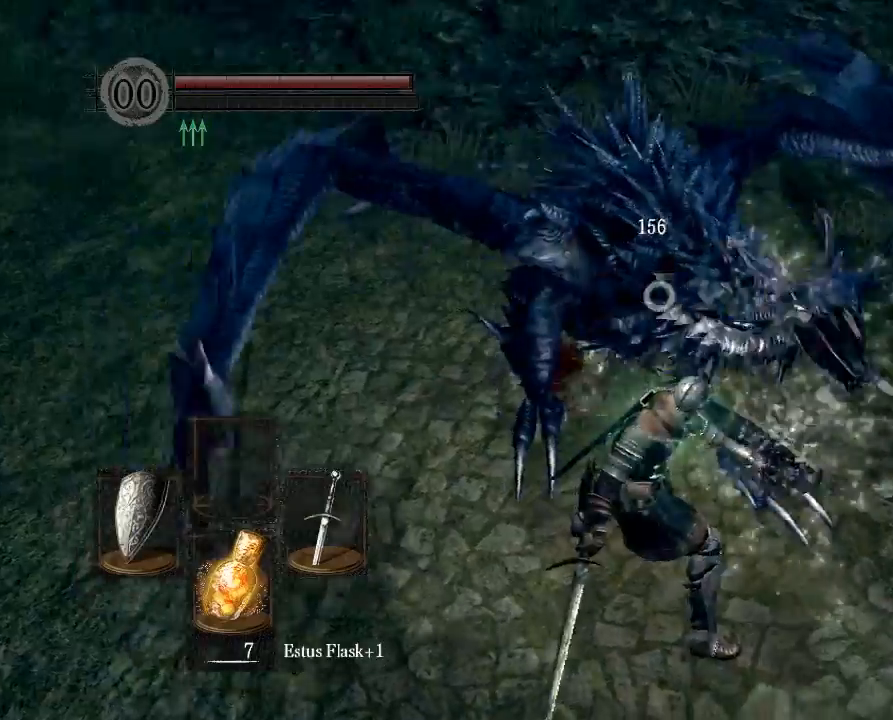
{"buttons": [], "left_stick": "center", "right_stick": "center", "button_events": []}
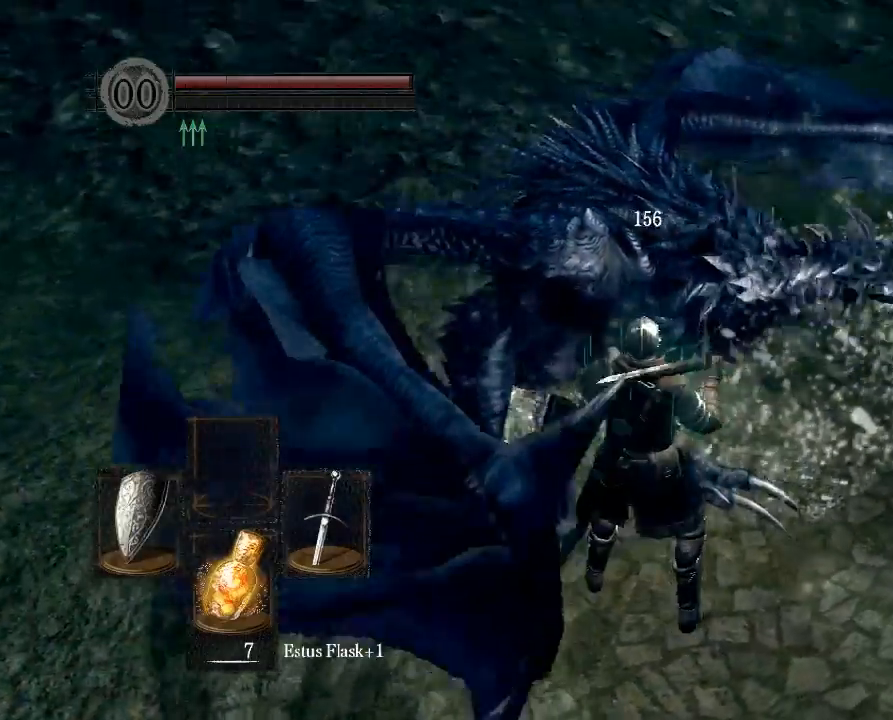
{"buttons": [], "left_stick": "center", "right_stick": "center", "button_events": []}
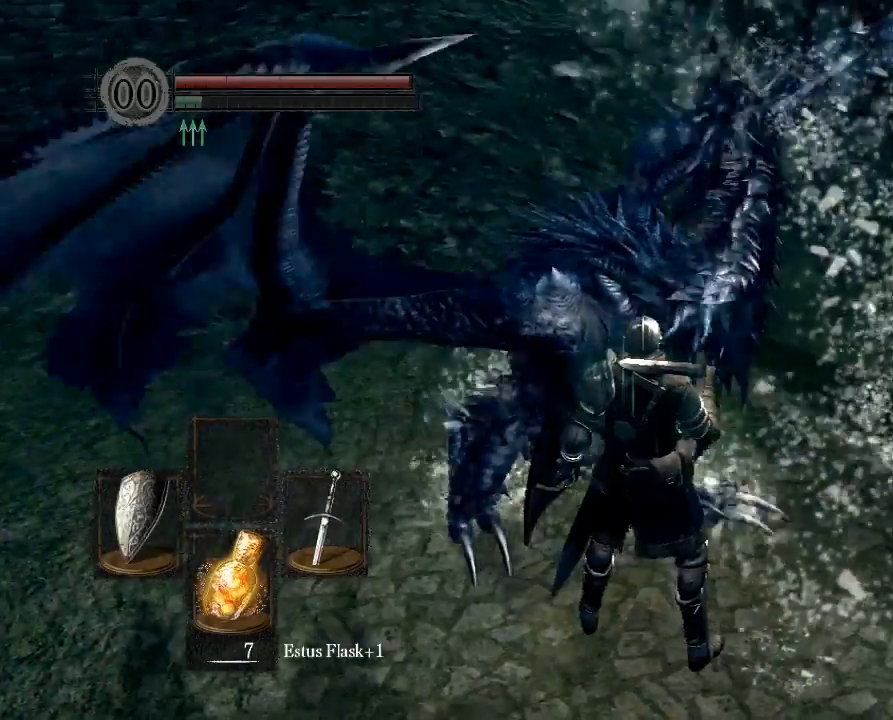
{"buttons": [], "left_stick": "center", "right_stick": "center", "button_events": []}
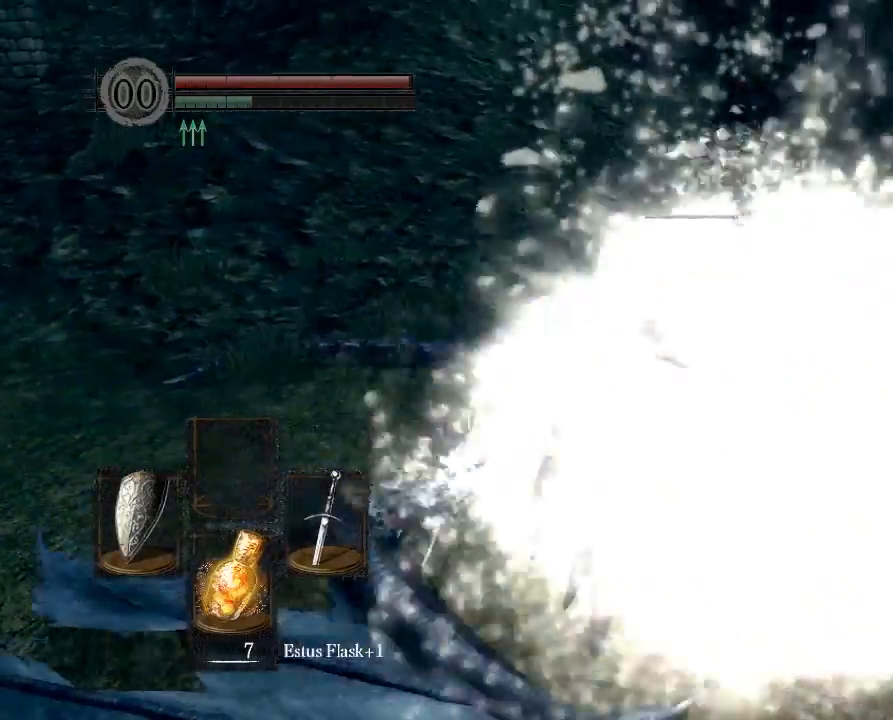
{"buttons": [], "left_stick": "up-right", "right_stick": "center", "button_events": []}
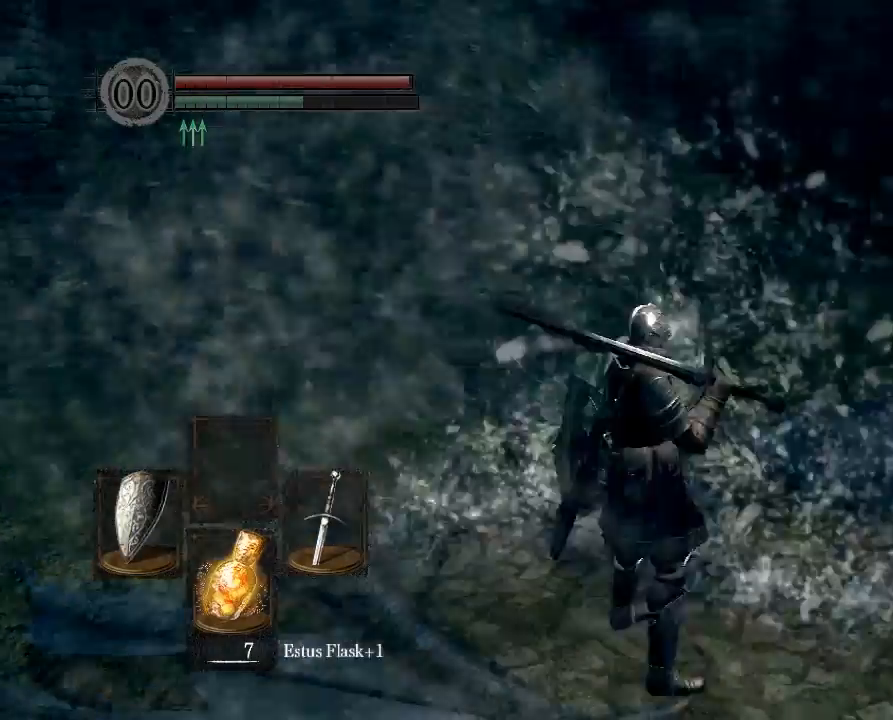
{"buttons": [], "left_stick": "up", "right_stick": "center", "button_events": []}
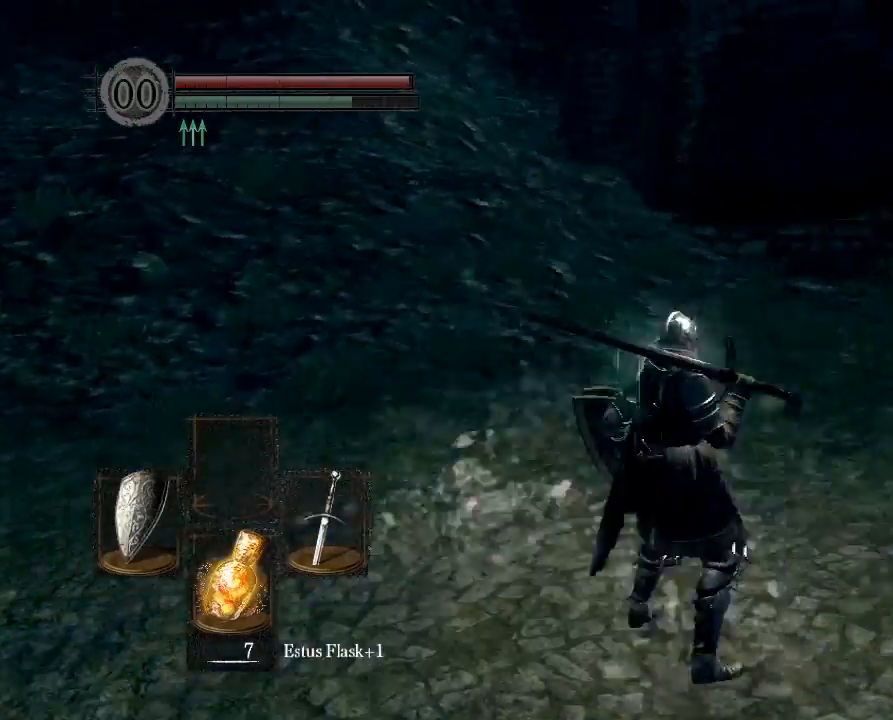
{"buttons": [], "left_stick": "up-right", "right_stick": "left", "button_events": []}